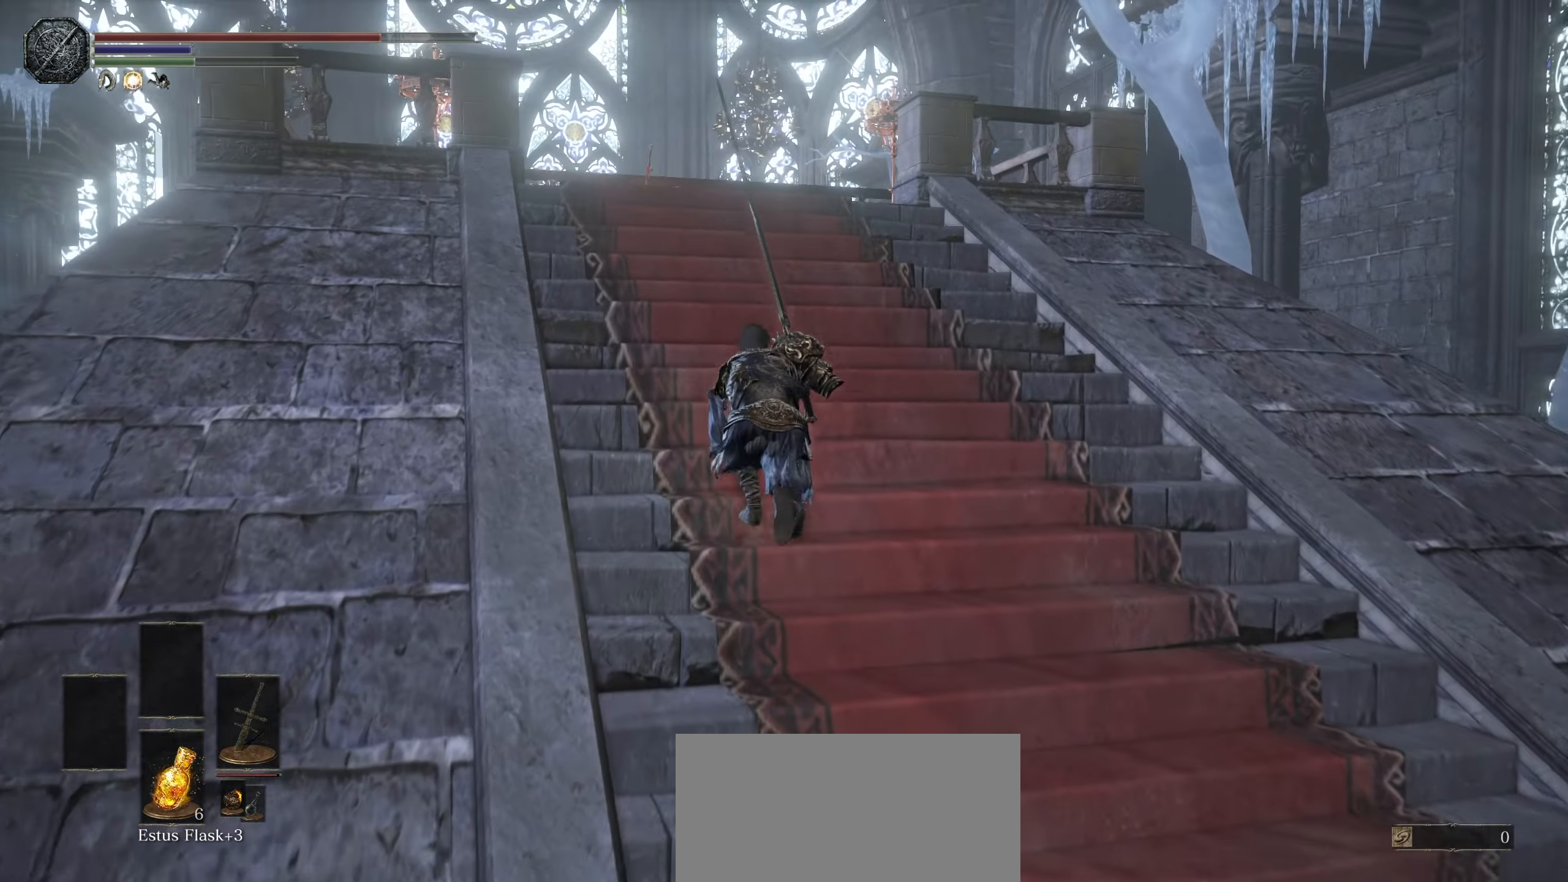
Gameplay with a controller (PlayStation layout); each line is a JSON object with the inputs held at the frame after it (dt_ms = milliseconds from this image to that frame). "events" lists button and stick changes between this image and that frame as [ms after this image, input, new state], when the widget could be followed in between. Not read: CROSS DPAD_UP HOME L3 R3 SELECT START TOUCHPAD.
{"dt_ms": 500, "buttons": ["CIRCLE"], "left_stick": "up", "right_stick": "center", "events": [[50, "right_stick", "down"], [166, "right_stick", "center"], [300, "right_stick", "down"], [416, "right_stick", "center"]]}
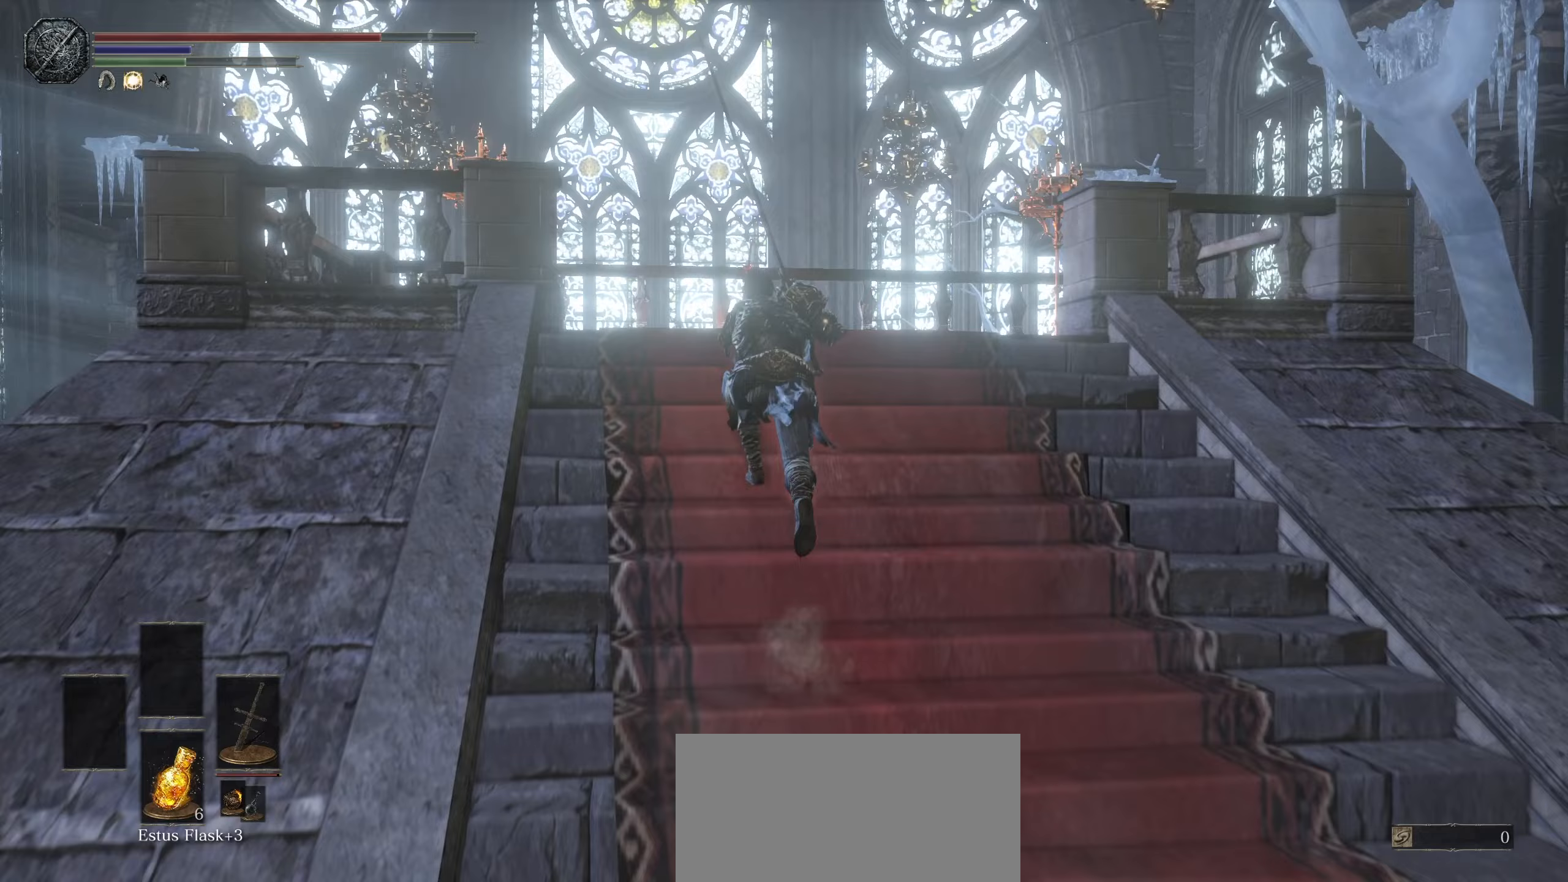
{"dt_ms": 1000, "buttons": [], "left_stick": "up-left", "right_stick": "center", "events": [[50, "right_stick", "down"], [167, "right_stick", "center"], [283, "right_stick", "down"], [417, "right_stick", "center"], [500, "right_stick", "down"], [600, "right_stick", "center"], [650, "CIRCLE", "up"], [900, "left_stick", "up-left"]]}
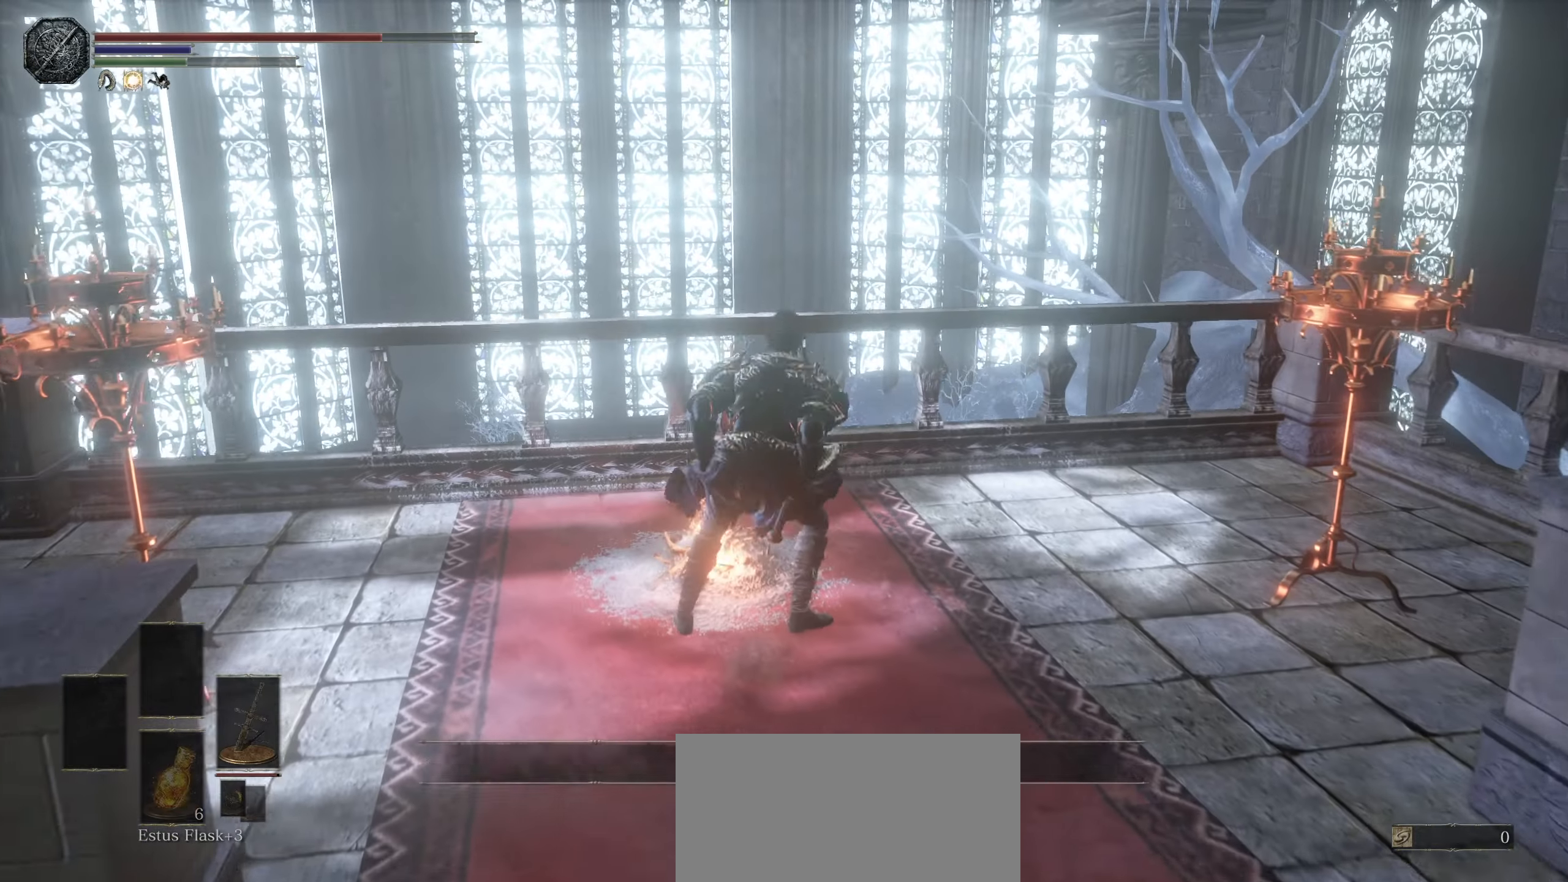
{"dt_ms": 500, "buttons": [], "left_stick": "center", "right_stick": "right", "events": [[50, "left_stick", "center"], [283, "right_stick", "right"]]}
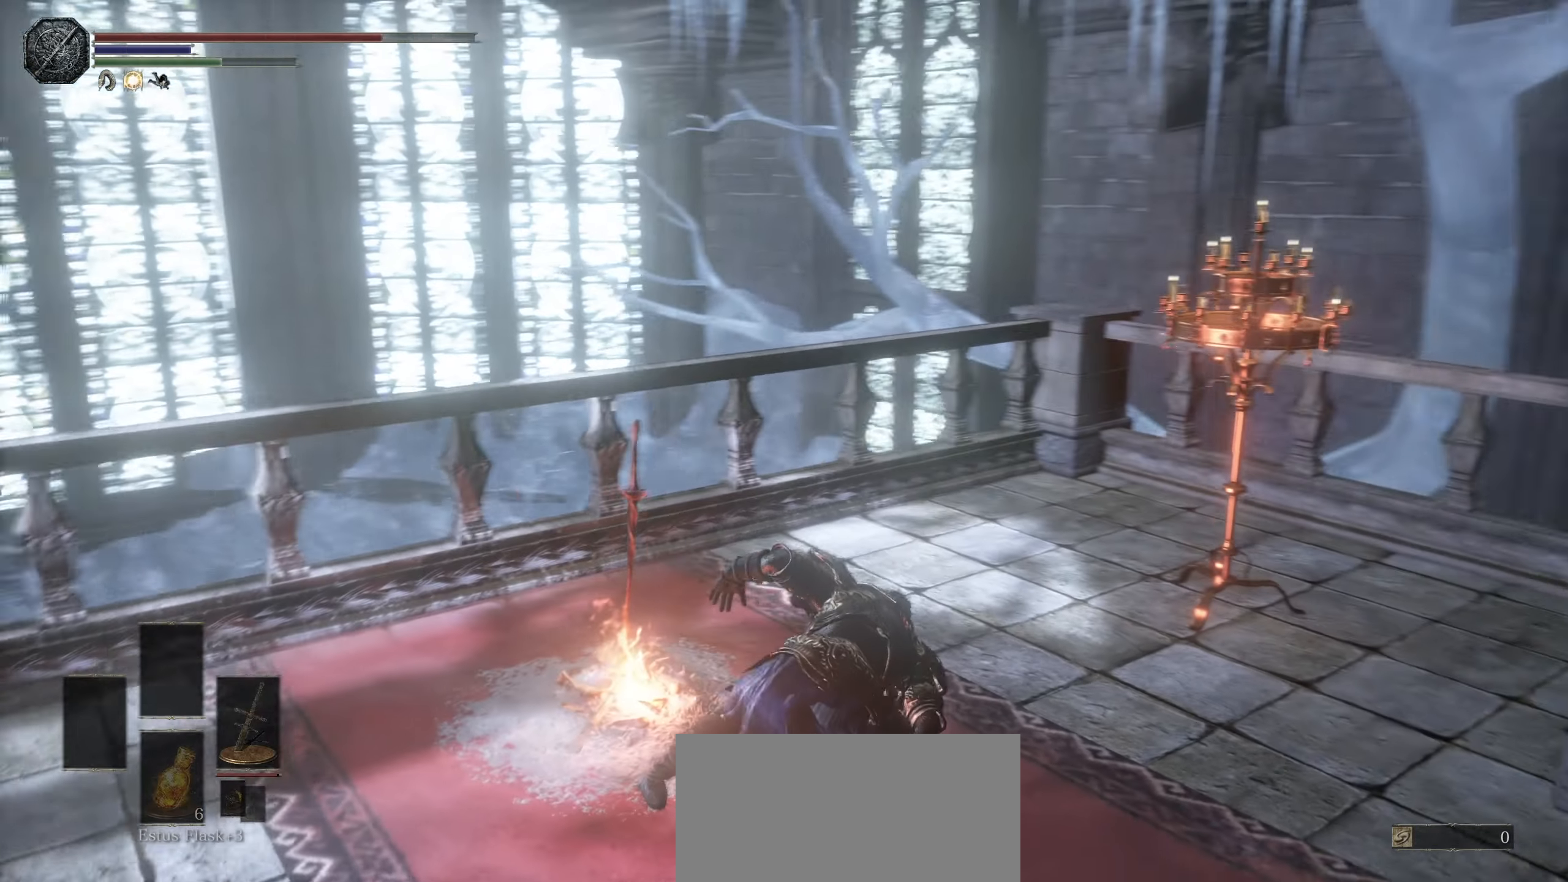
{"dt_ms": 500, "buttons": [], "left_stick": "center", "right_stick": "center", "events": [[417, "right_stick", "center"]]}